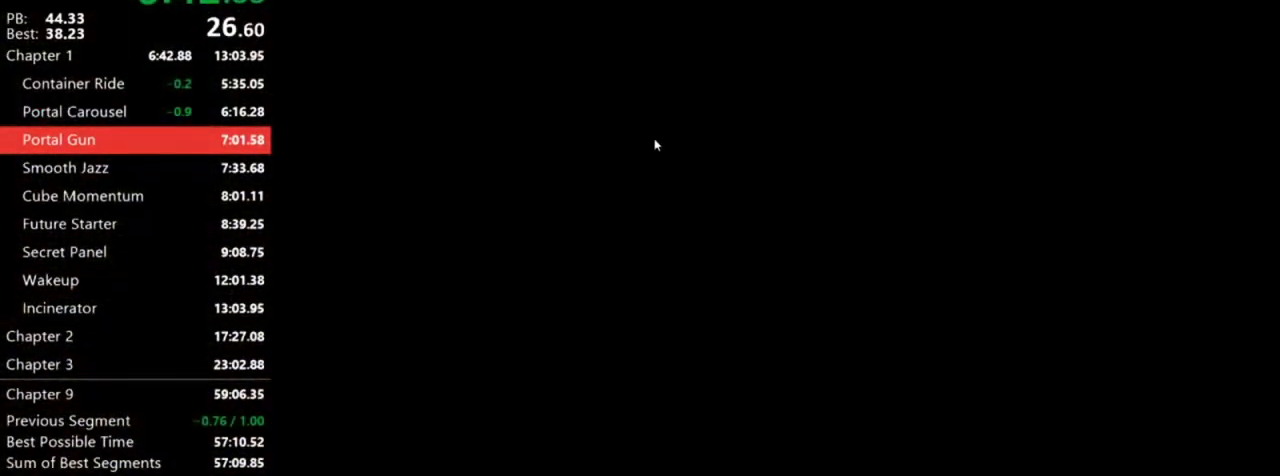
Gameplay with keyboard and mouse; each line is a JSON object with the keys and mouse buttons held at the frame after it. "events" lists presses ("down") and releases ("up") of "1", "3", "4", "5", "a", "alt", "c", "ctrl", "d", "e", "escape", "f", "q", "r", "s", "shift", "space", "tab", "w", "x", "z", "mouse_left", "mouse_right", "mouse_mb4" and "mouse_wheel_down" between this image and that frame as [ms after this image, input, new state], when the widget could be followed in between. "mouse_left", "mouse_right", "mouse_mb4", "mouse_wheel_down" = the "left", "right", "mb4", "wheel_down" buttons of the "mouse" list. No other keys are recorded. Mouse movement is not recorded. Not read: 2 mouse_mb5 mouse_middle mouse_wheel_up v.
{"keys": [], "mouse": [], "events": []}
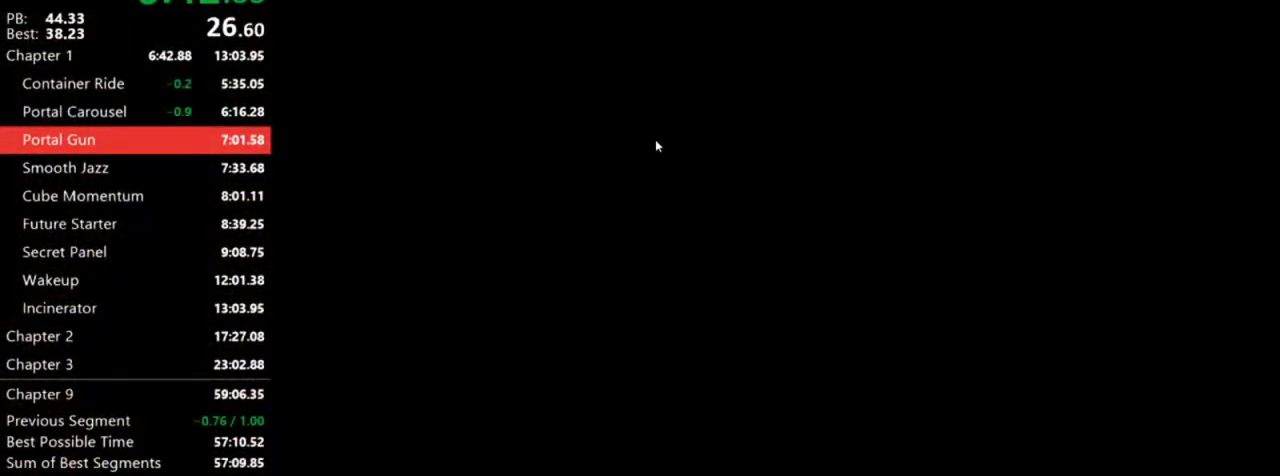
{"keys": [], "mouse": [], "events": []}
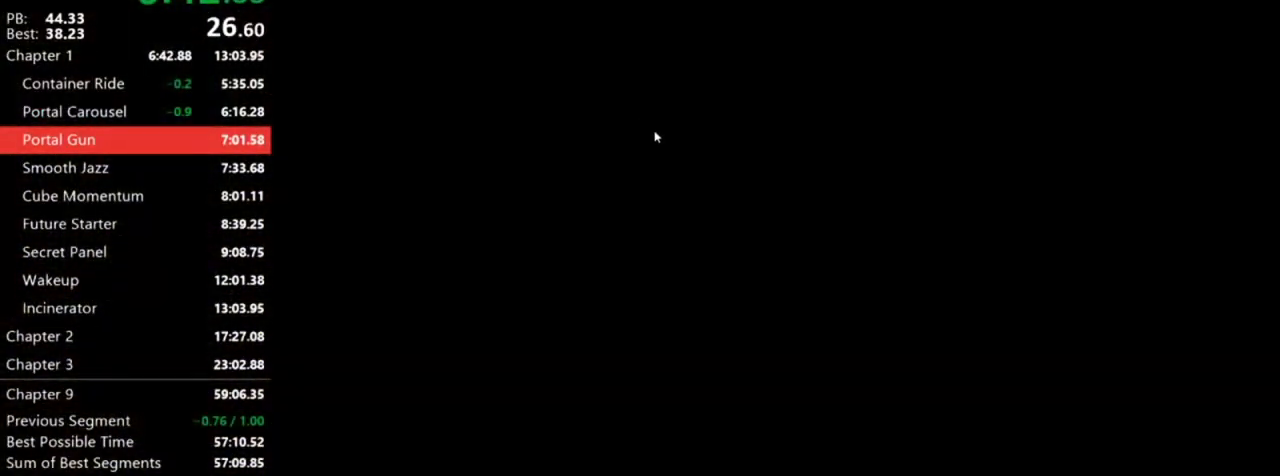
{"keys": [], "mouse": [], "events": []}
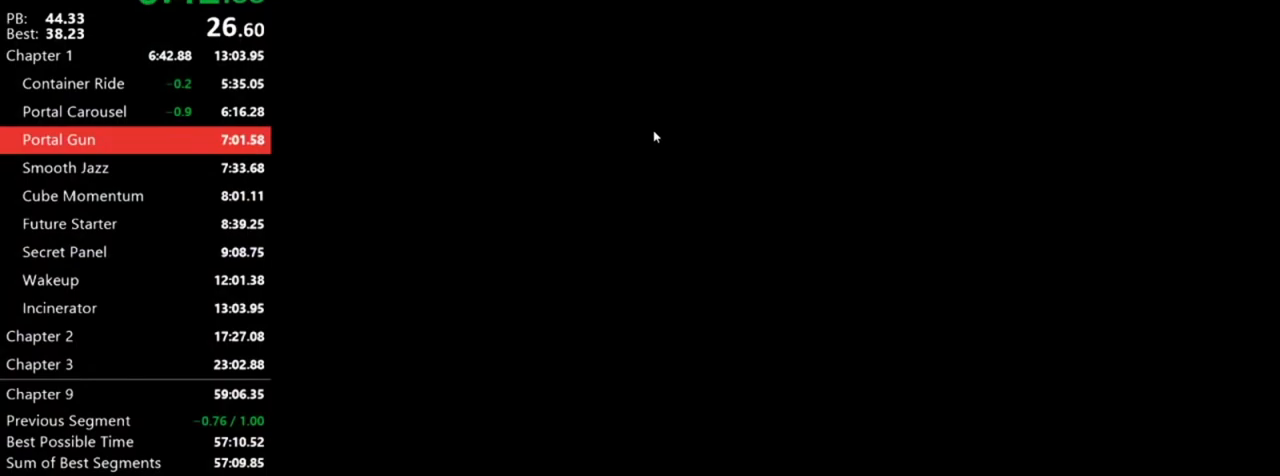
{"keys": [], "mouse": [], "events": [[367, "w", "down"], [467, "w", "up"]]}